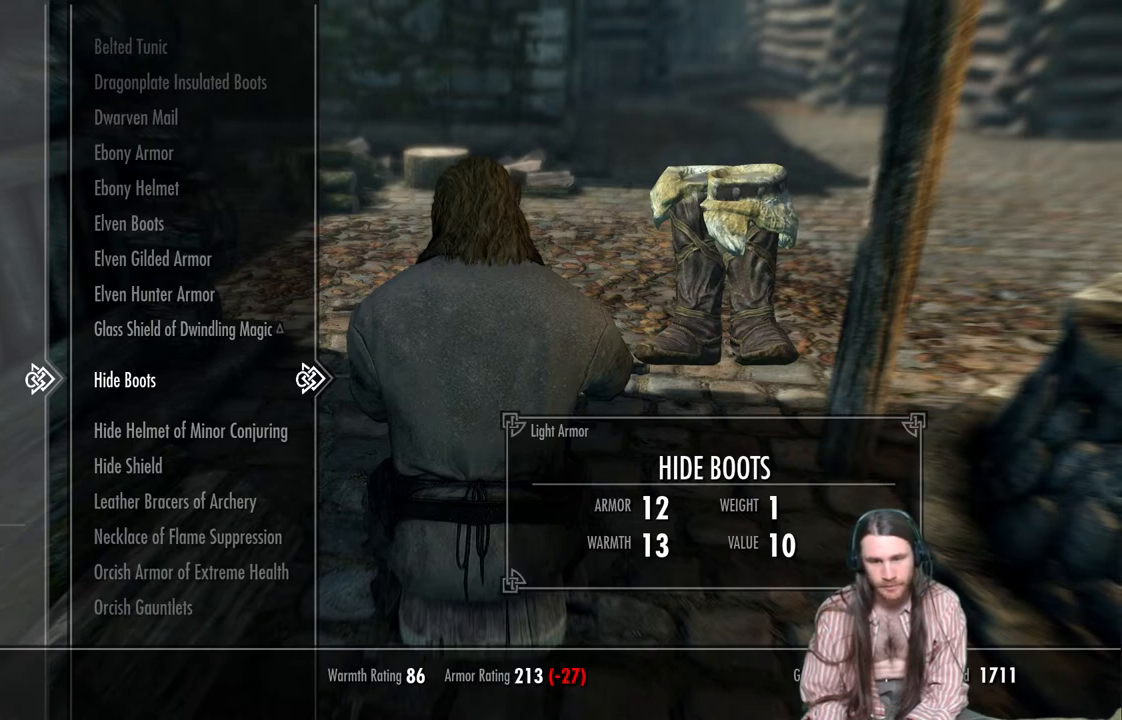
Gameplay with a controller (Xbox layout); each line is a JSON object with the inputs held at the frame after it. "events" lists button and stick changes between this image and that frame as [ms after this image, input, new state], when the widget could be followed in between.
{"buttons": [], "left_stick": "center", "right_stick": "center", "events": [[83, "A", "down"], [217, "A", "up"]]}
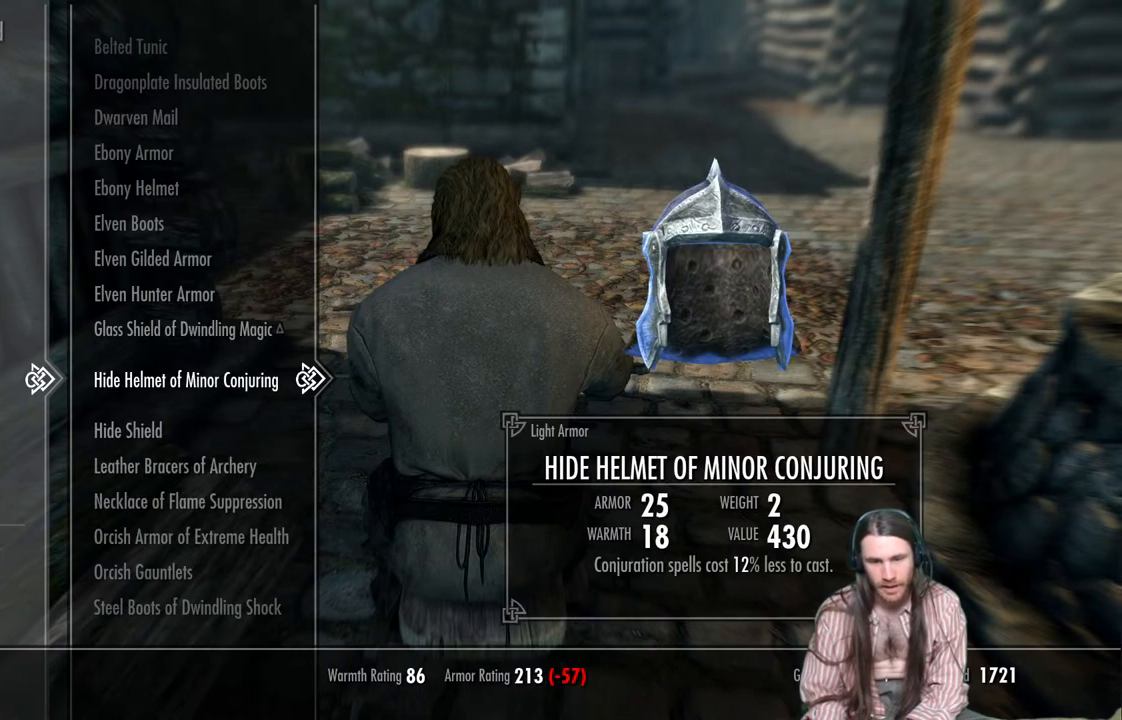
{"buttons": [], "left_stick": "center", "right_stick": "center", "events": []}
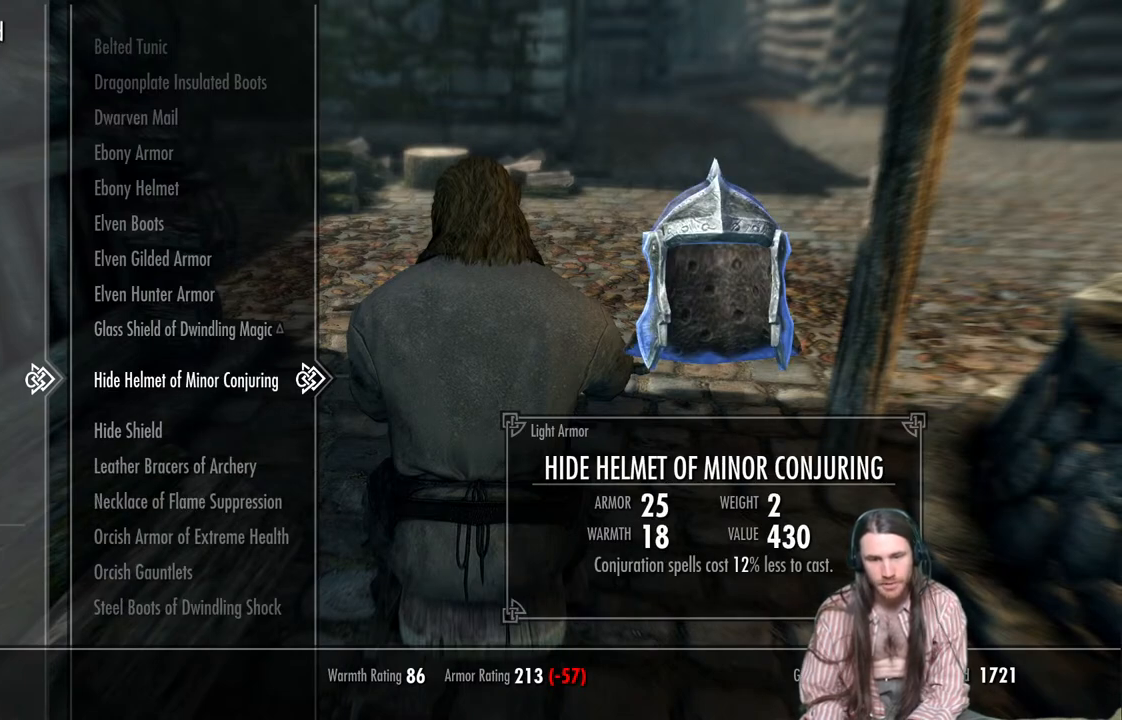
{"buttons": [], "left_stick": "center", "right_stick": "center", "events": []}
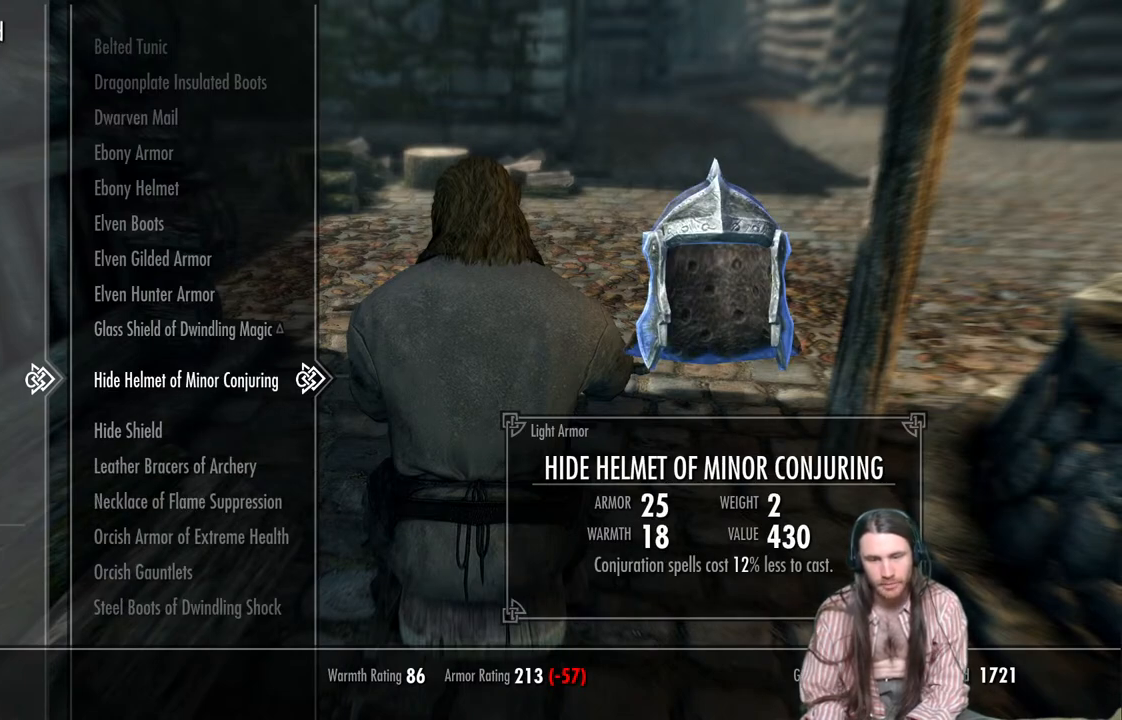
{"buttons": [], "left_stick": "center", "right_stick": "center", "events": [[233, "B", "down"], [367, "B", "up"]]}
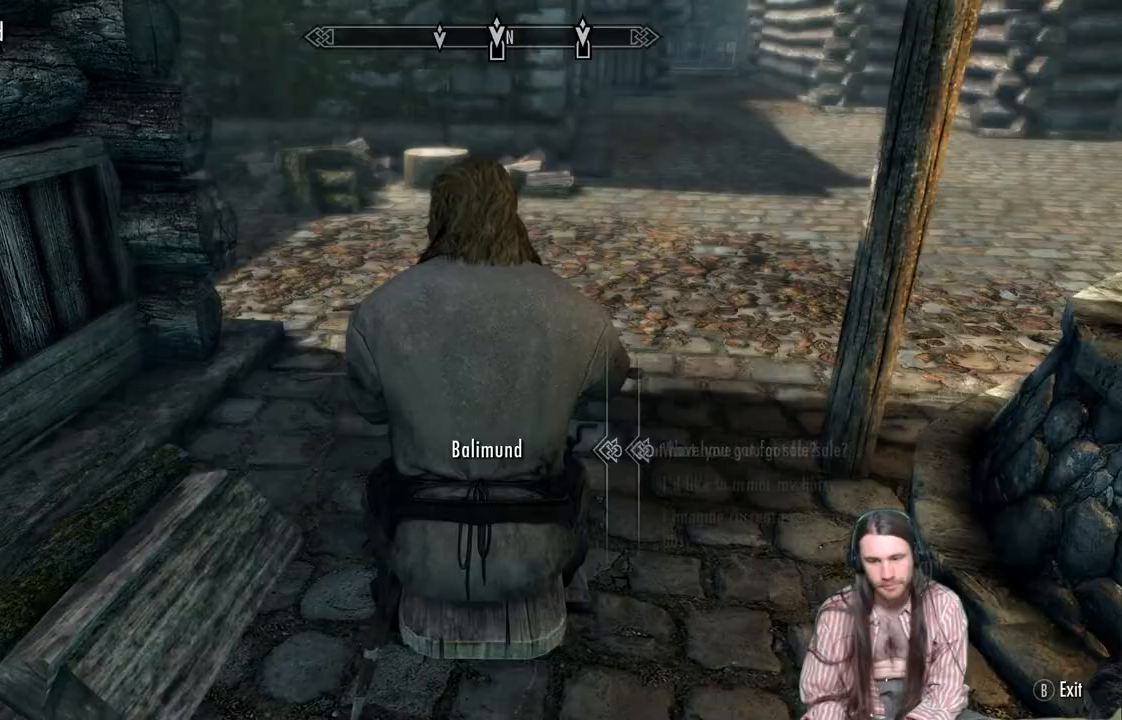
{"buttons": [], "left_stick": "center", "right_stick": "center", "events": []}
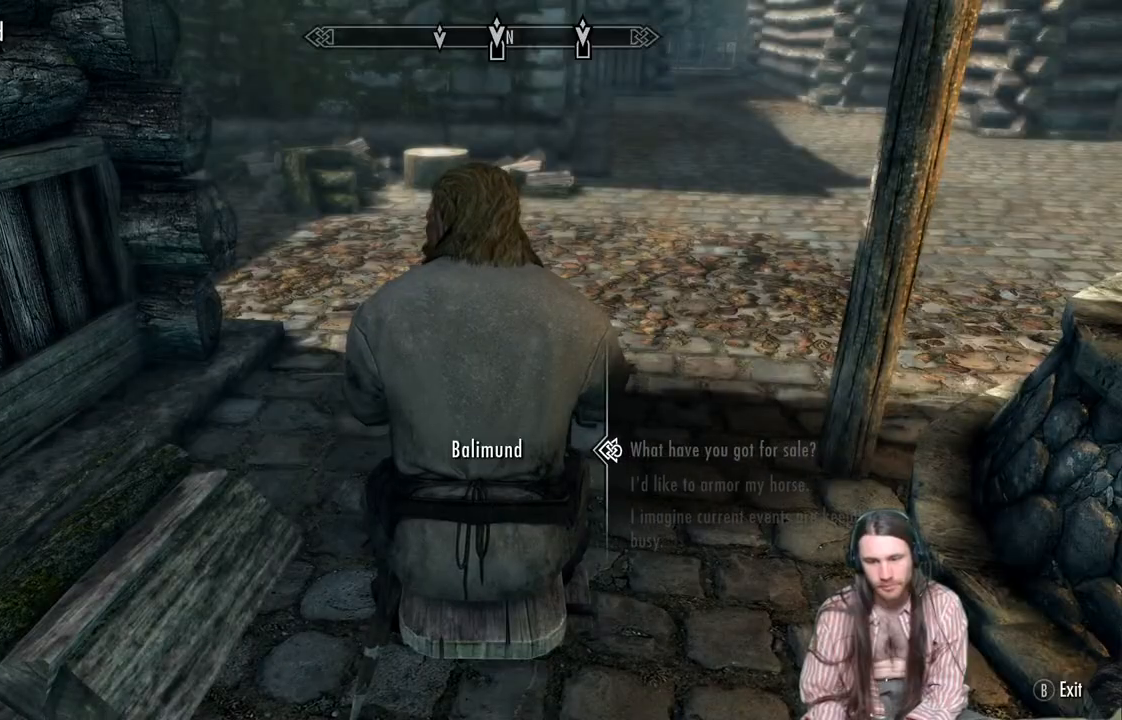
{"buttons": ["B"], "left_stick": "center", "right_stick": "center", "events": [[467, "B", "down"]]}
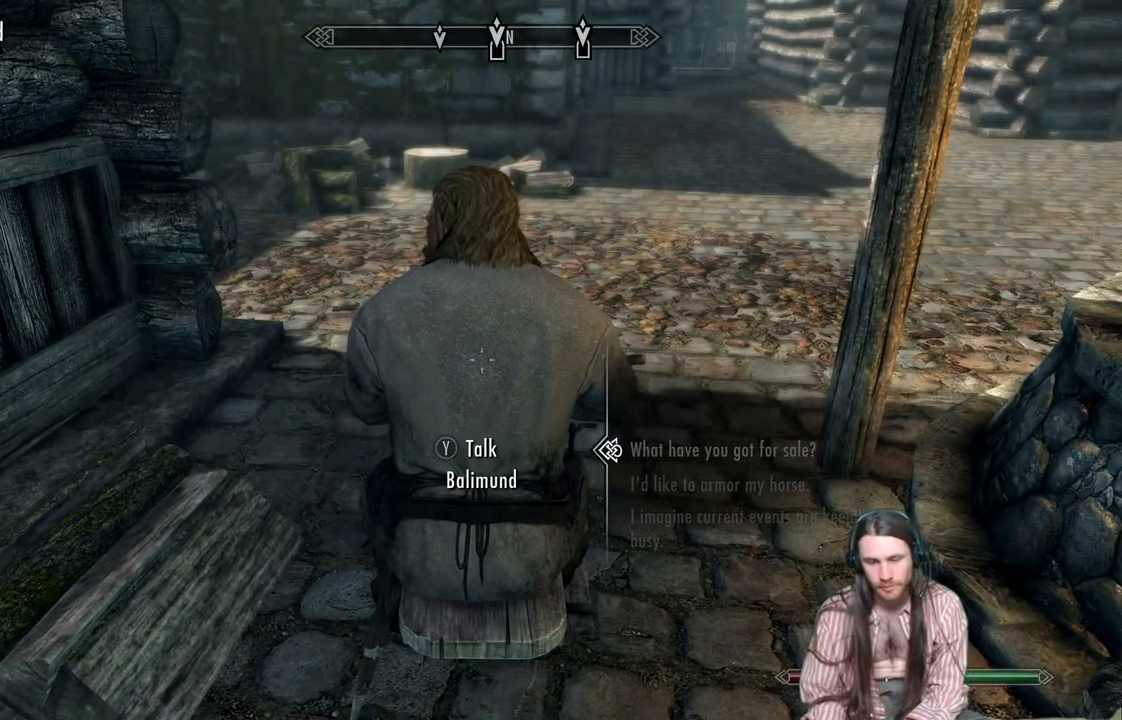
{"buttons": [], "left_stick": "center", "right_stick": "right", "events": [[83, "B", "up"], [317, "right_stick", "right"]]}
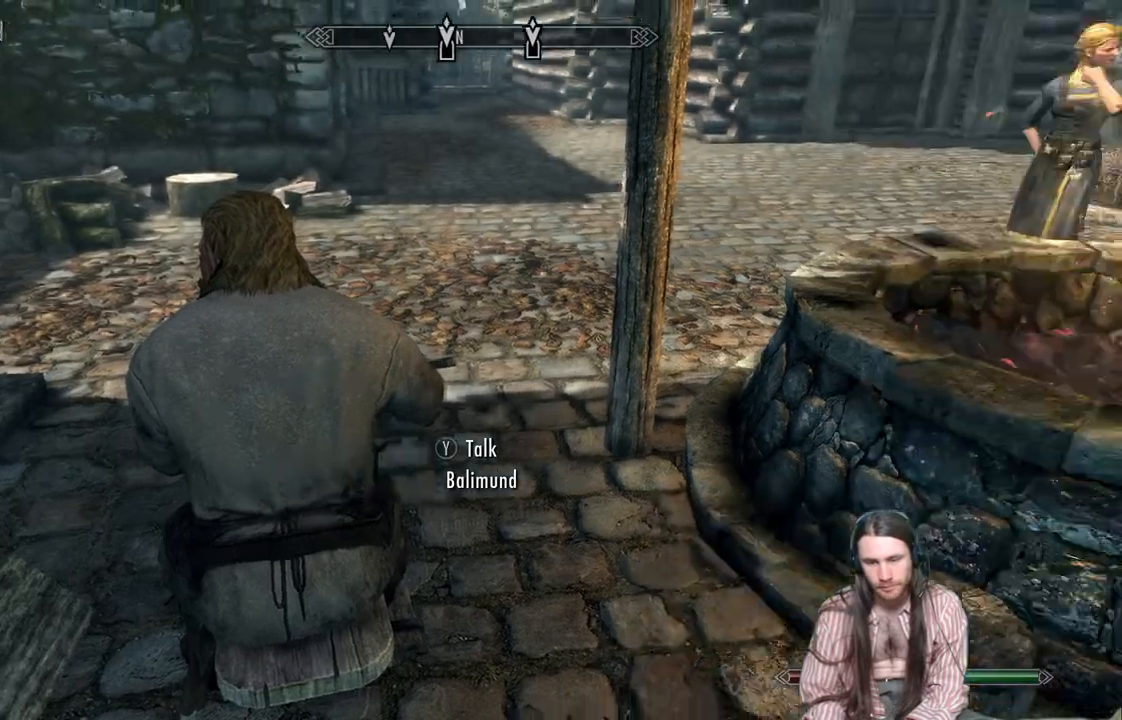
{"buttons": [], "left_stick": "center", "right_stick": "right", "events": []}
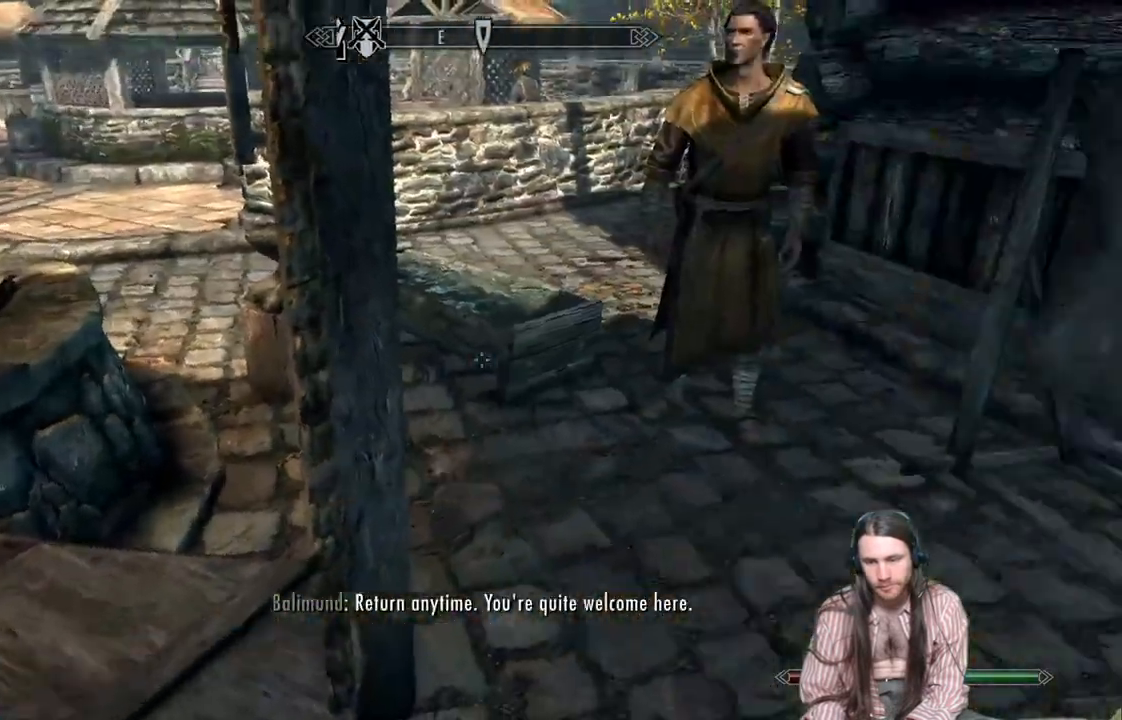
{"buttons": [], "left_stick": "center", "right_stick": "center", "events": [[450, "right_stick", "center"]]}
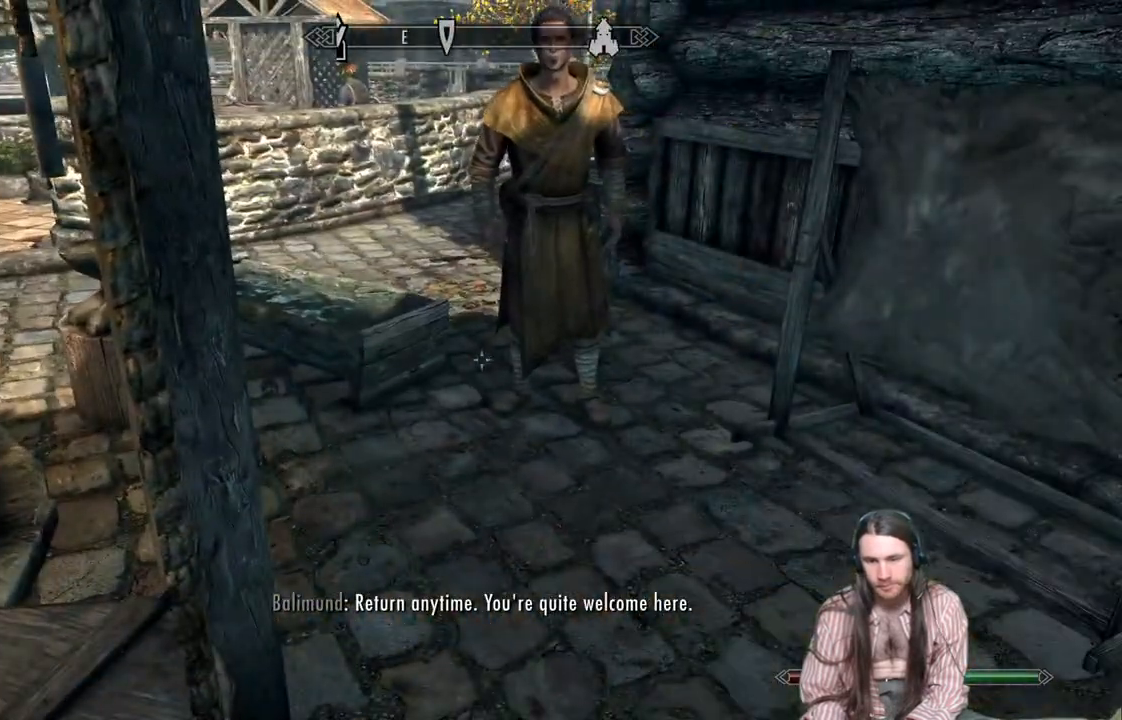
{"buttons": ["A"], "left_stick": "up", "right_stick": "center", "events": [[17, "left_stick", "up"], [367, "A", "down"]]}
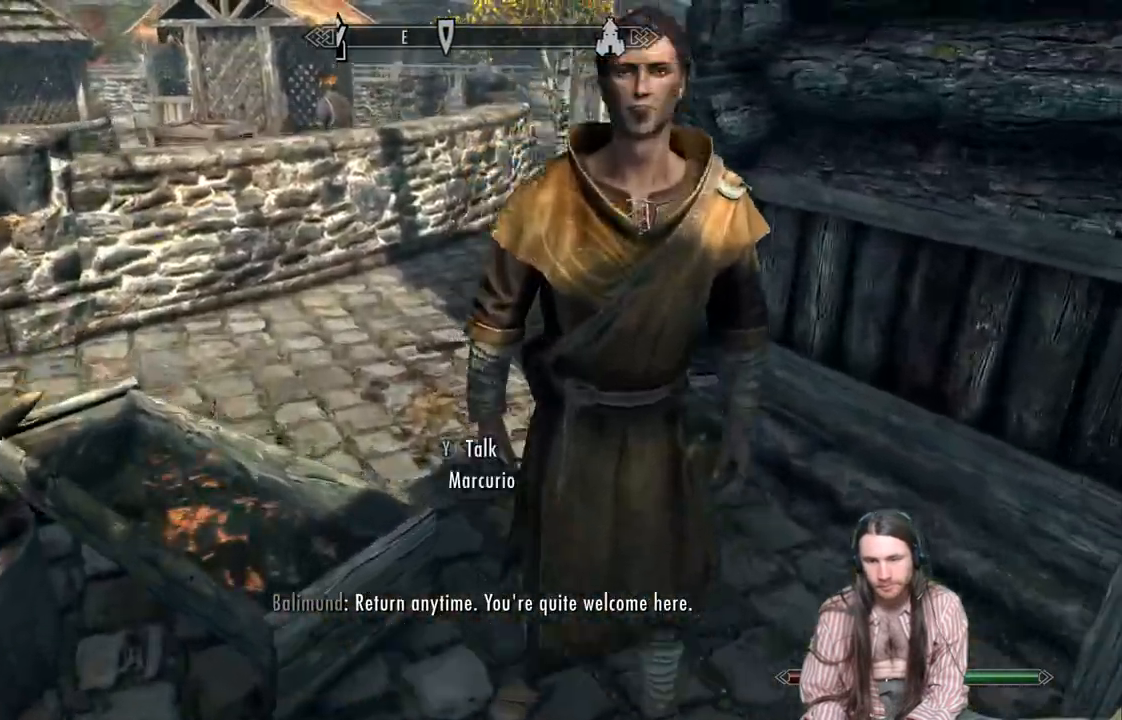
{"buttons": [], "left_stick": "up", "right_stick": "right", "events": [[50, "A", "up"], [333, "right_stick", "right"]]}
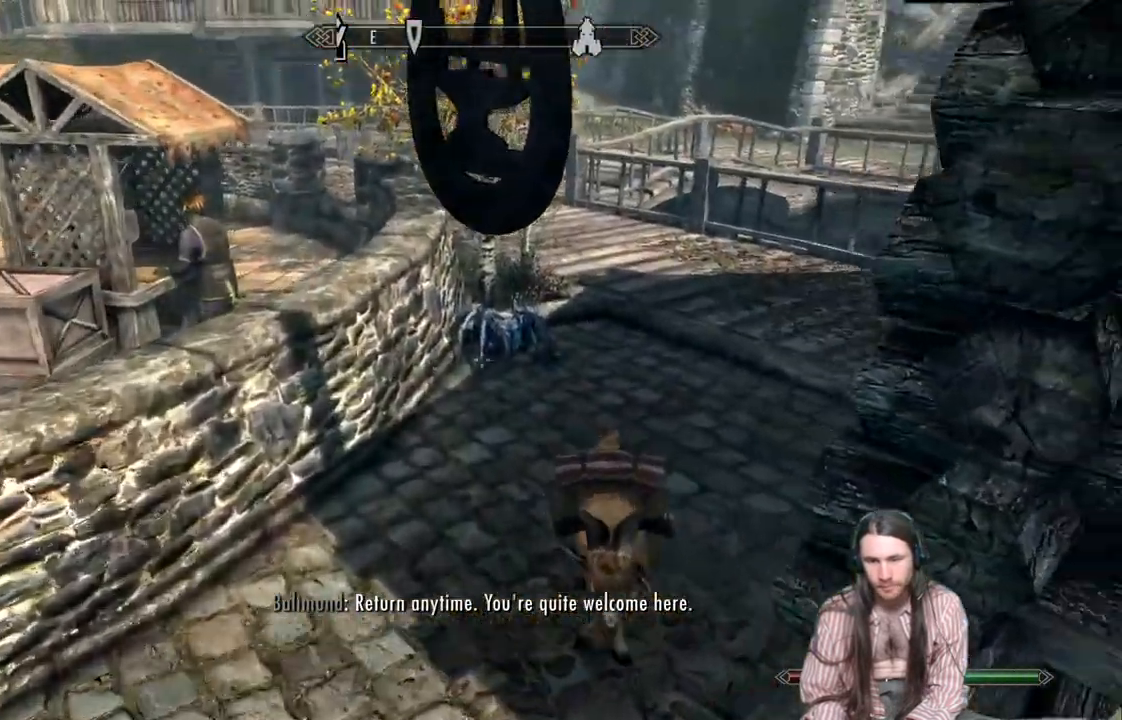
{"buttons": [], "left_stick": "up-left", "right_stick": "right", "events": [[117, "left_stick", "up-left"]]}
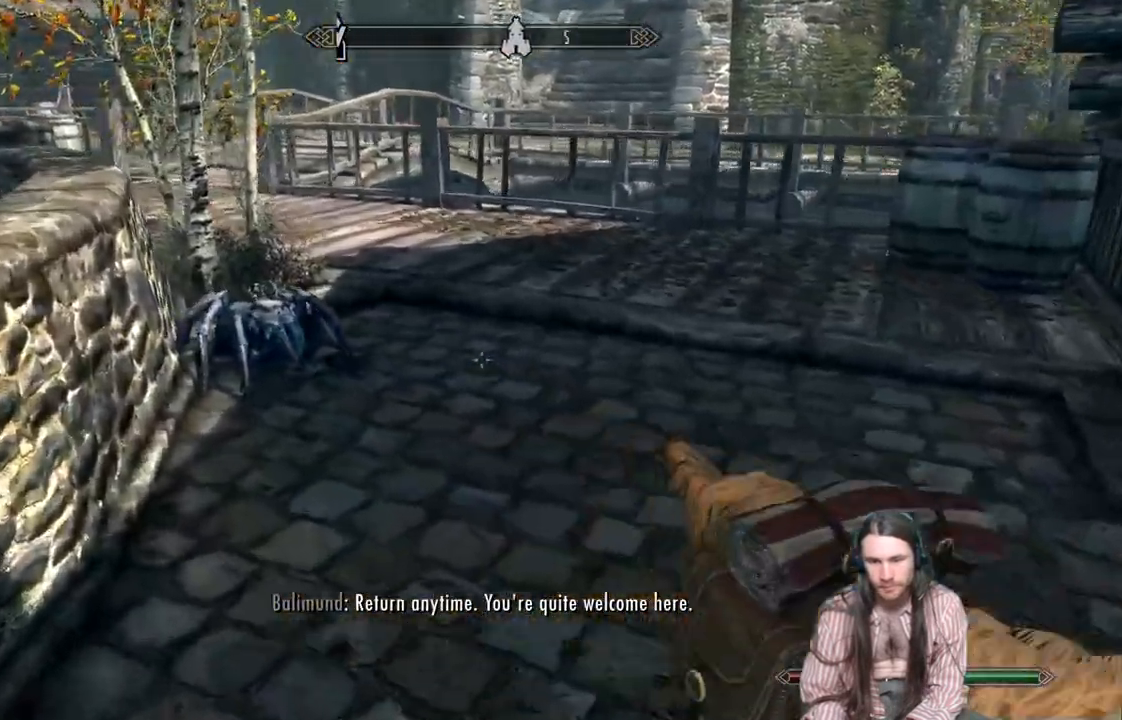
{"buttons": [], "left_stick": "up", "right_stick": "right", "events": [[67, "L1", "down"], [217, "L1", "up"], [250, "left_stick", "up"]]}
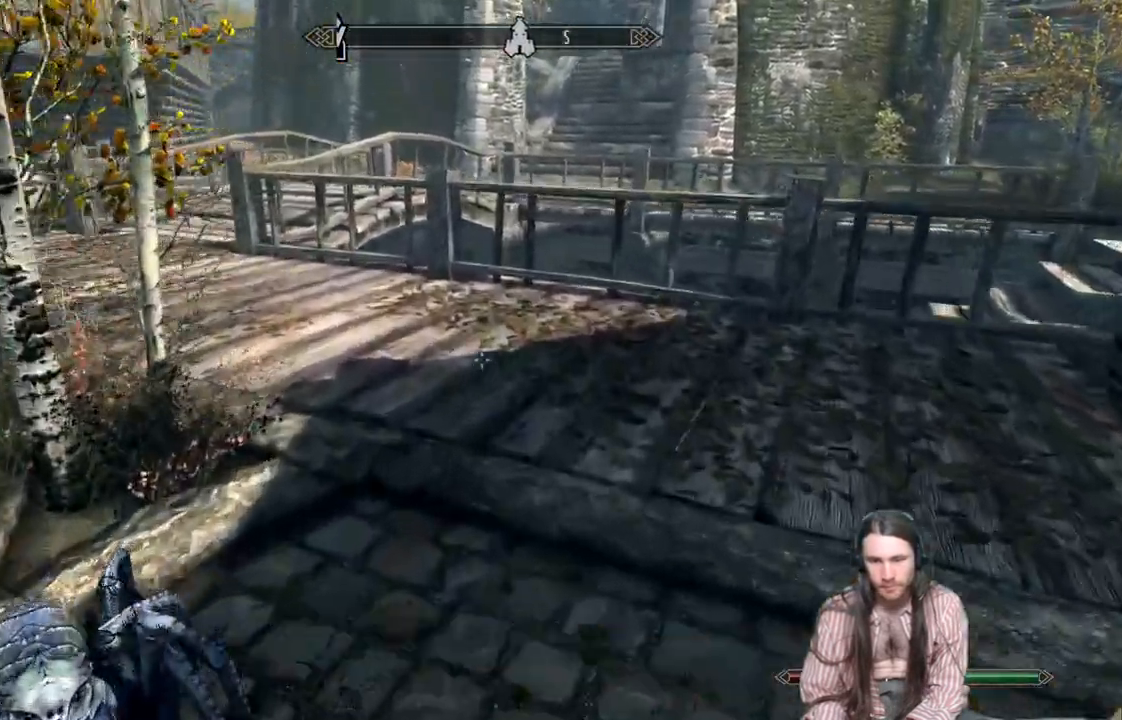
{"buttons": [], "left_stick": "up", "right_stick": "left", "events": [[117, "right_stick", "left"]]}
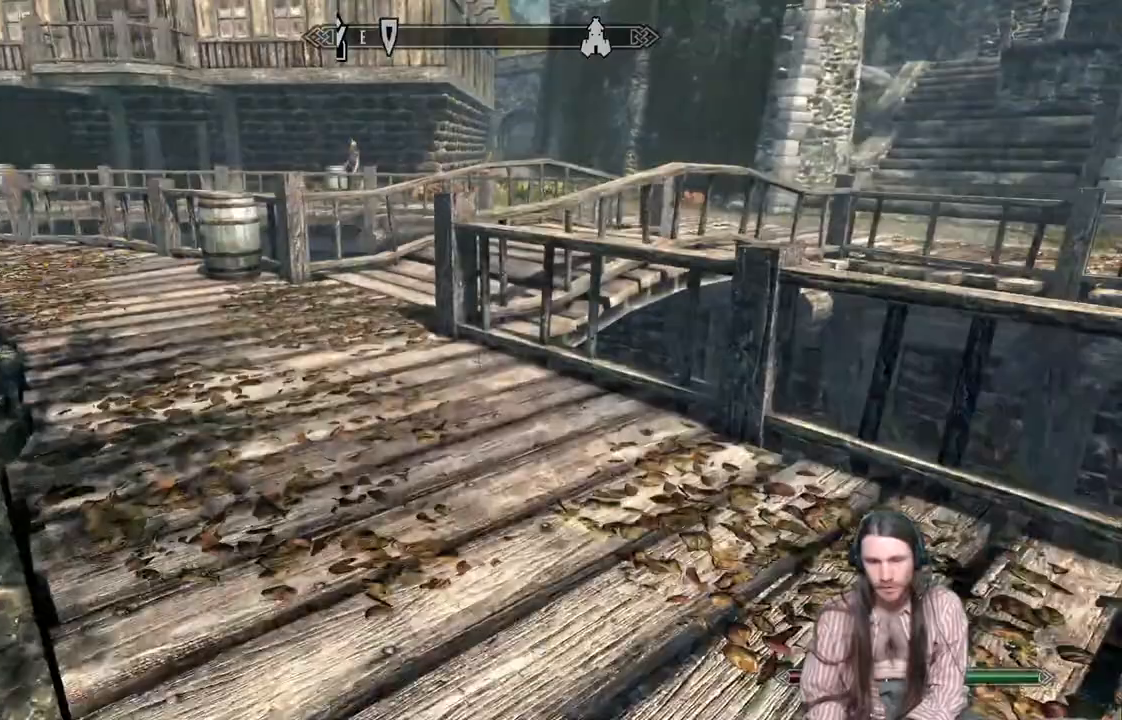
{"buttons": [], "left_stick": "up", "right_stick": "left", "events": []}
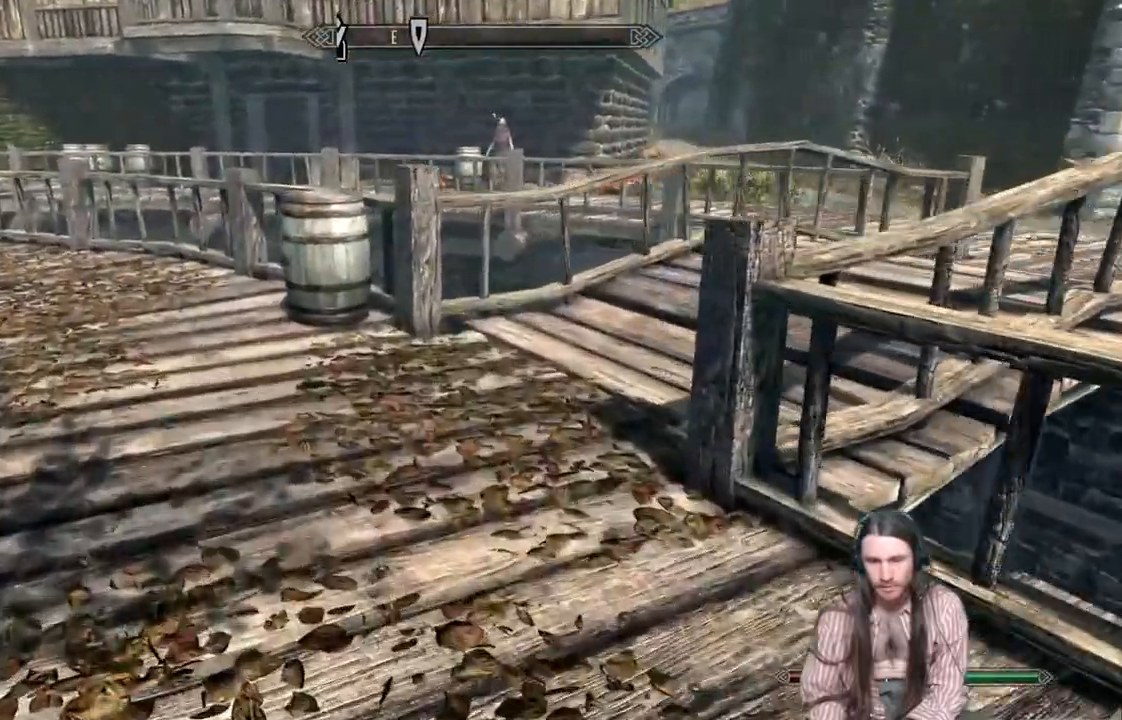
{"buttons": [], "left_stick": "up", "right_stick": "left", "events": [[267, "right_stick", "right"], [500, "right_stick", "left"]]}
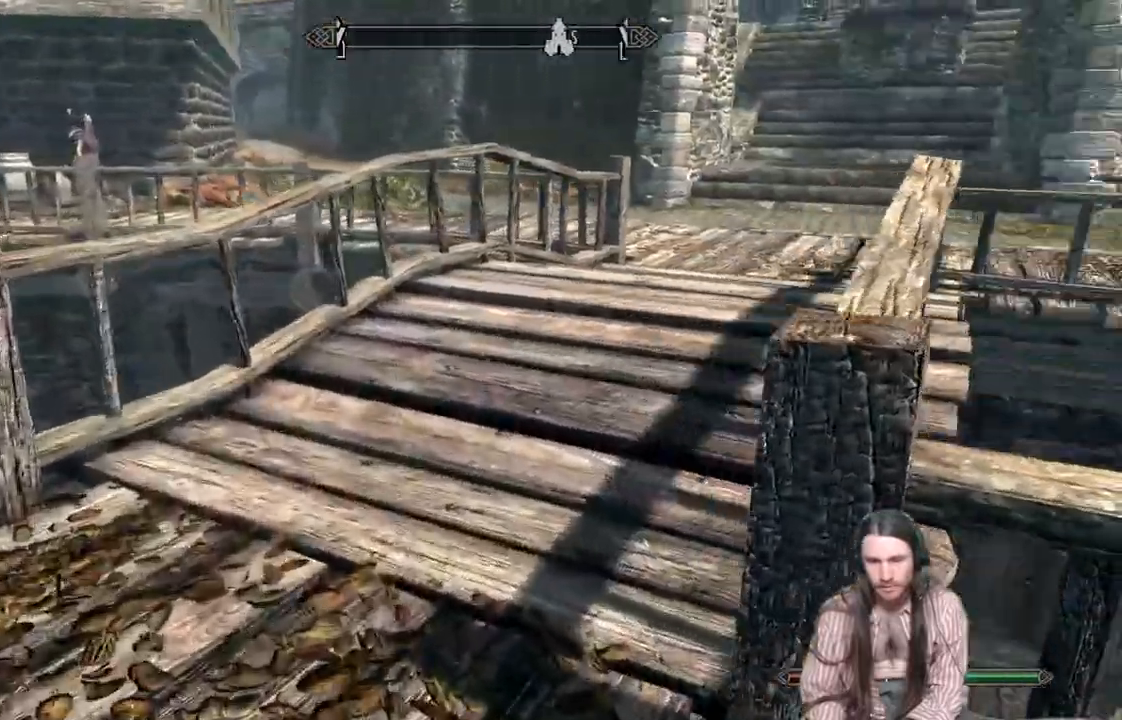
{"buttons": ["L1"], "left_stick": "up", "right_stick": "up", "events": [[133, "right_stick", "right"], [450, "right_stick", "up"], [467, "L1", "down"]]}
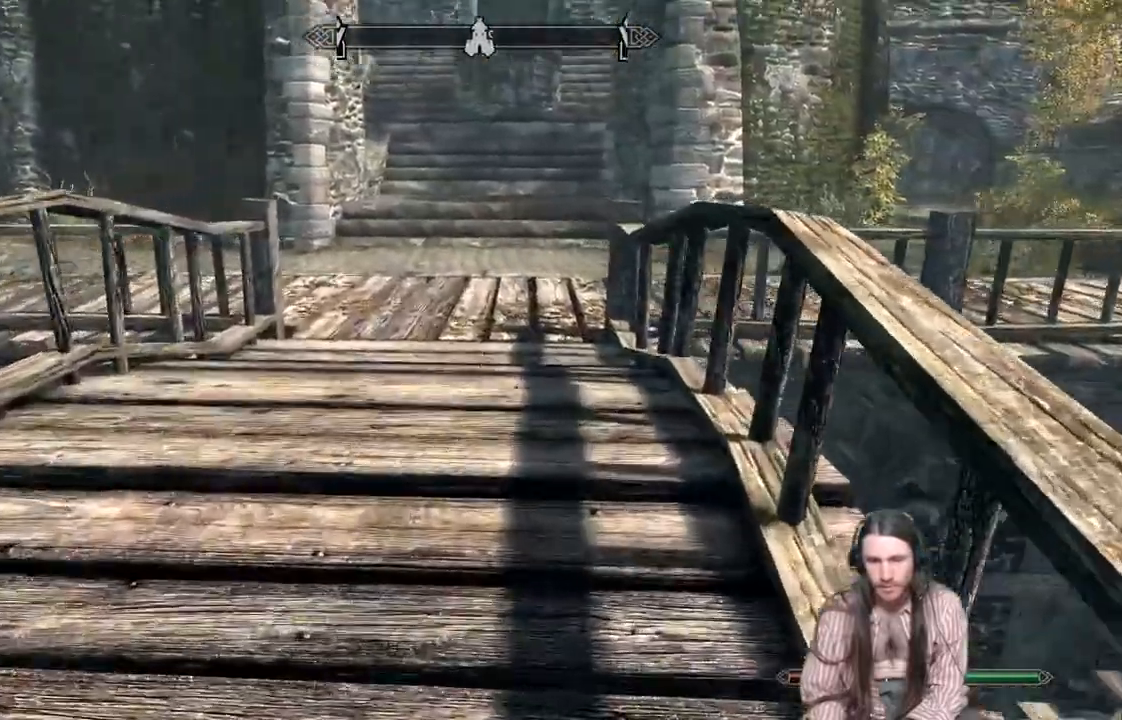
{"buttons": [], "left_stick": "up", "right_stick": "center", "events": [[67, "right_stick", "center"], [117, "L1", "up"]]}
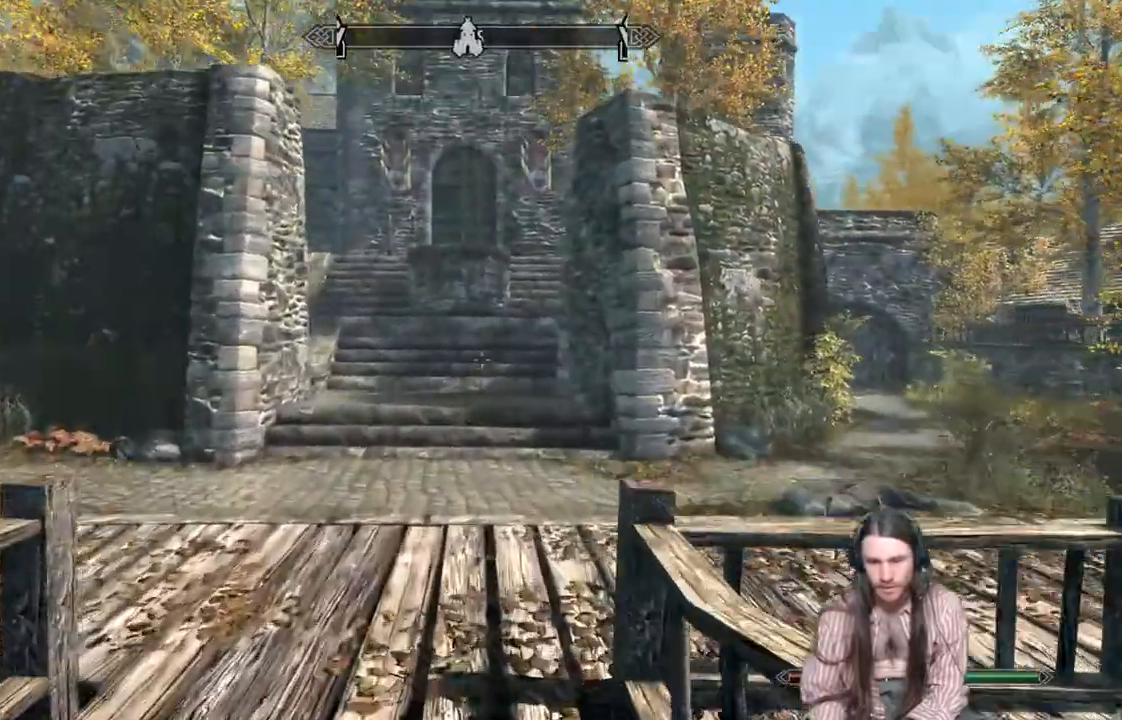
{"buttons": [], "left_stick": "up", "right_stick": "right", "events": [[417, "right_stick", "right"]]}
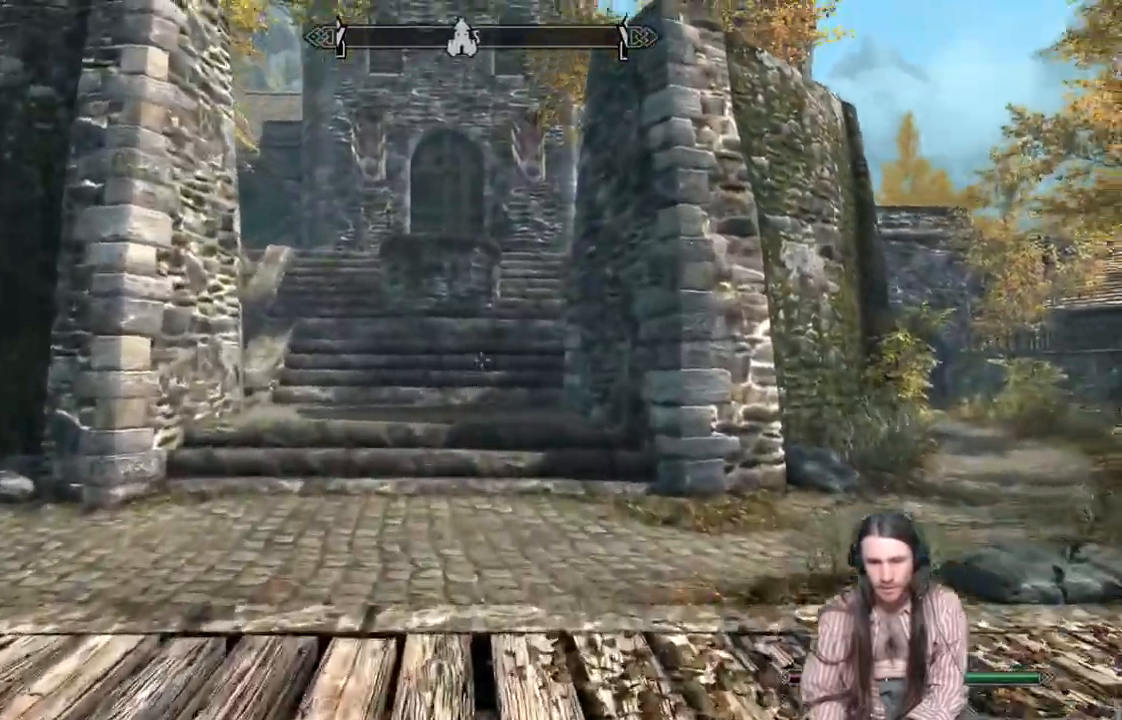
{"buttons": [], "left_stick": "up", "right_stick": "center", "events": [[83, "right_stick", "center"]]}
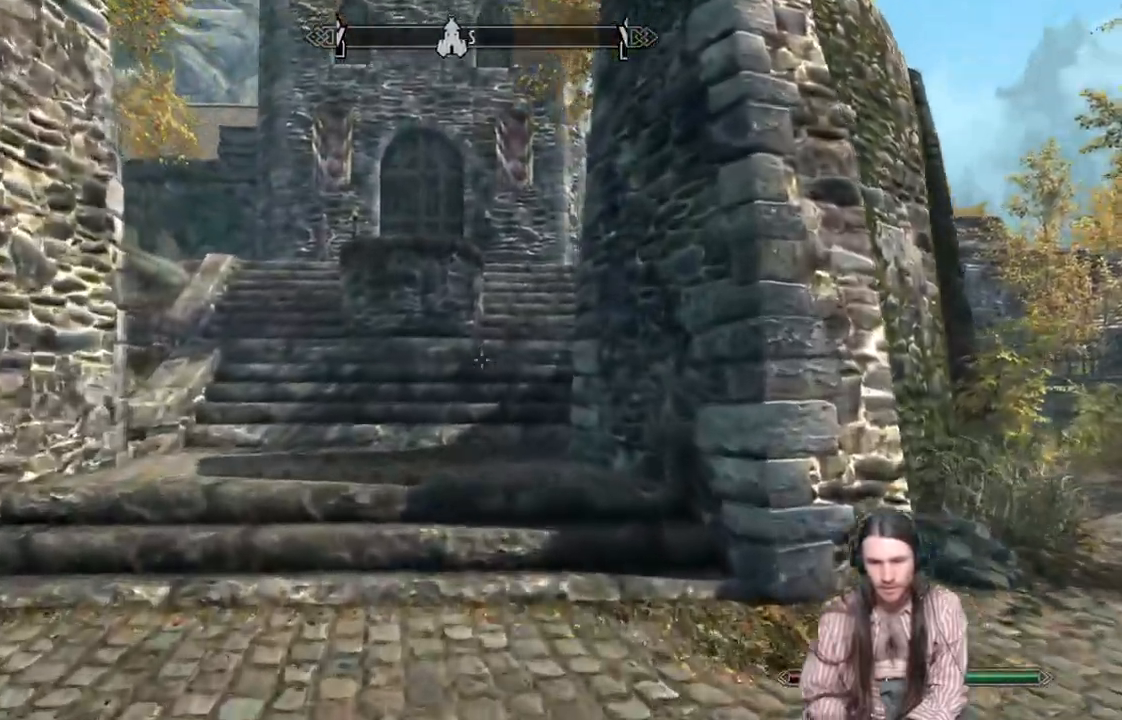
{"buttons": [], "left_stick": "up", "right_stick": "center", "events": []}
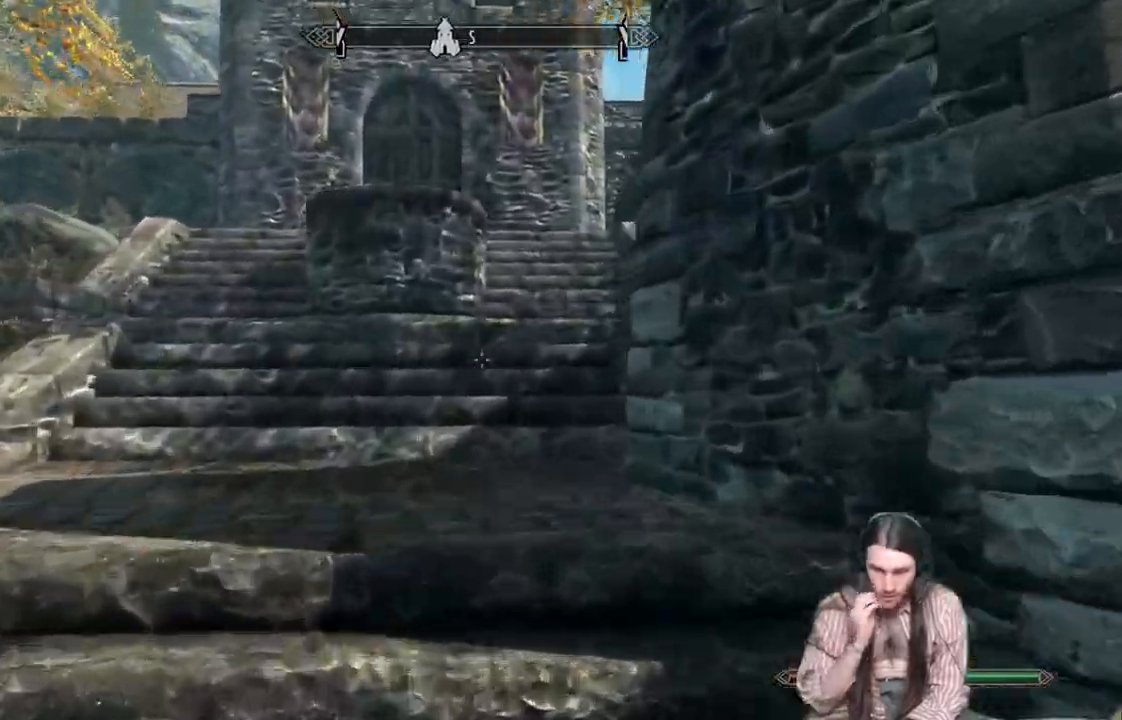
{"buttons": [], "left_stick": "up", "right_stick": "center", "events": []}
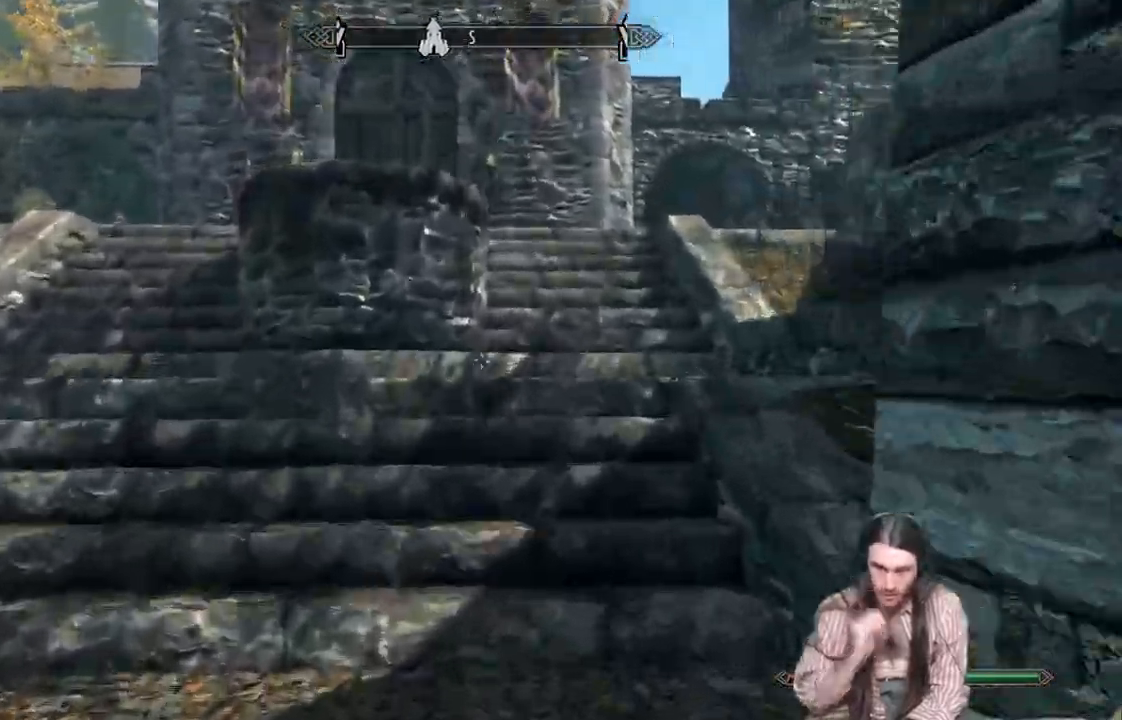
{"buttons": [], "left_stick": "up", "right_stick": "center", "events": []}
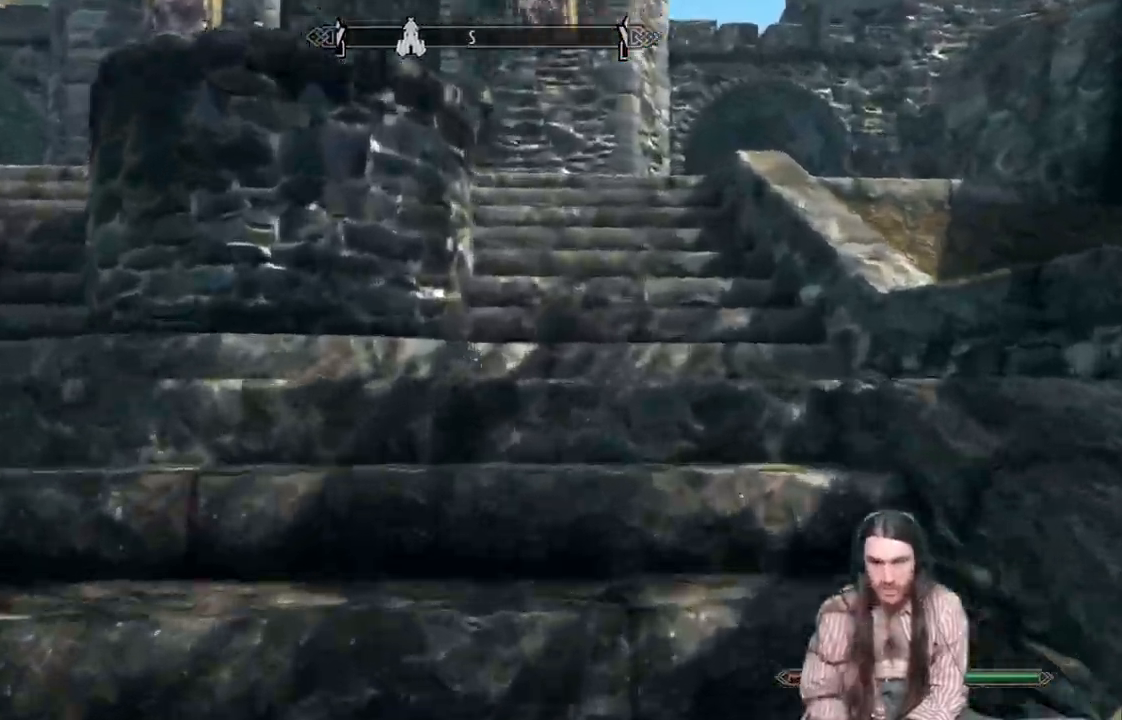
{"buttons": [], "left_stick": "up", "right_stick": "center", "events": []}
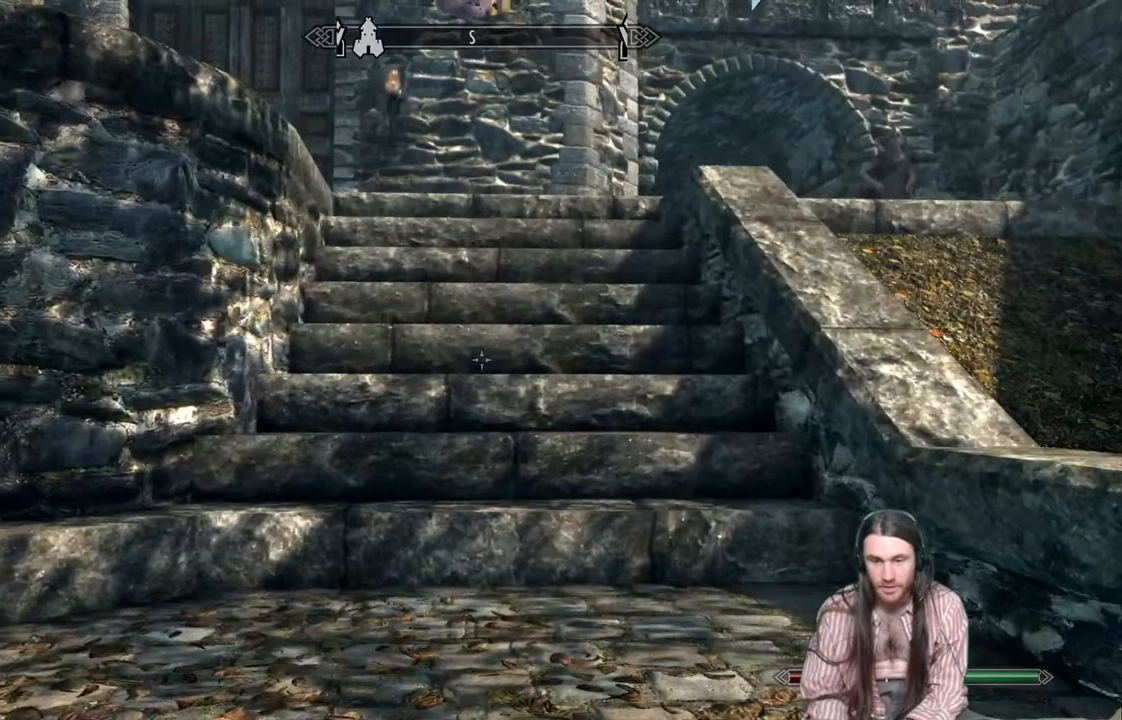
{"buttons": [], "left_stick": "up", "right_stick": "left", "events": [[200, "right_stick", "left"], [350, "right_stick", "center"], [467, "right_stick", "left"]]}
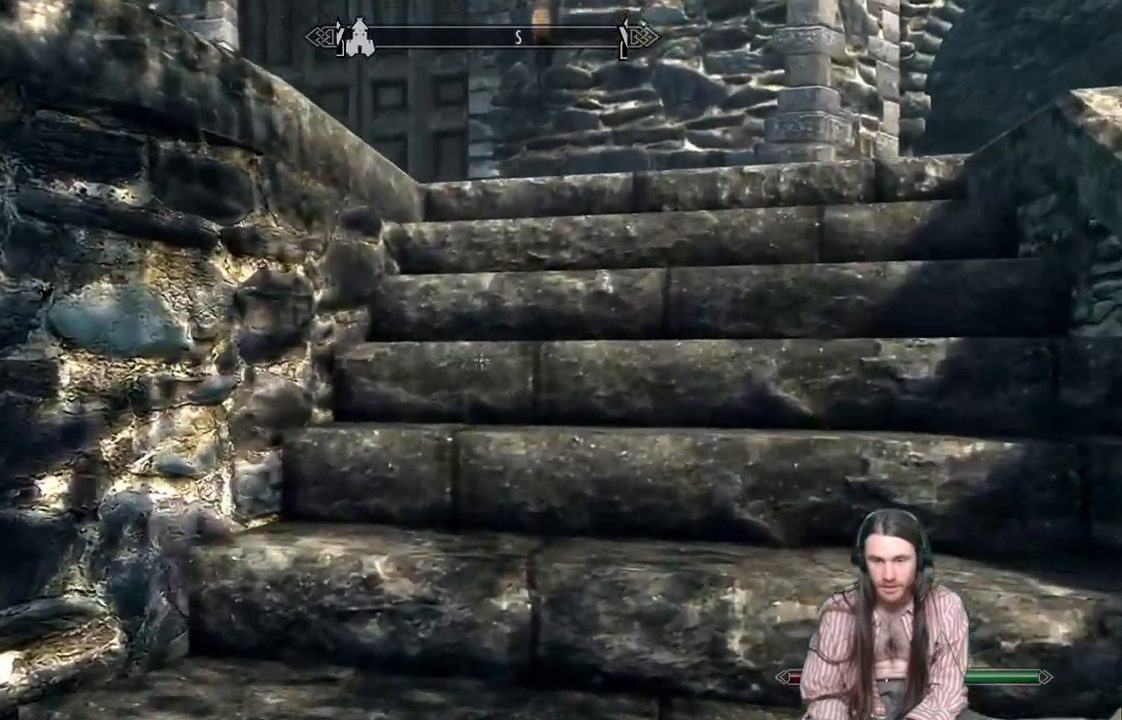
{"buttons": [], "left_stick": "up", "right_stick": "center", "events": [[83, "right_stick", "center"], [283, "right_stick", "down-left"], [383, "right_stick", "center"]]}
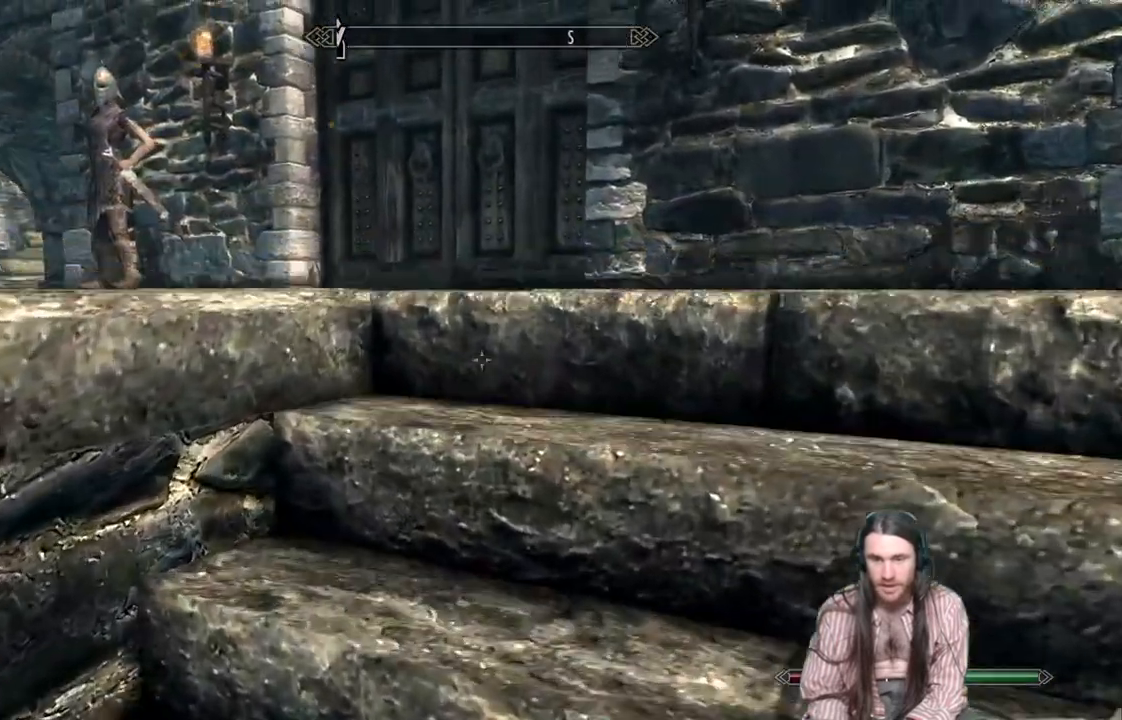
{"buttons": [], "left_stick": "up", "right_stick": "right", "events": [[183, "right_stick", "down-right"], [250, "right_stick", "right"]]}
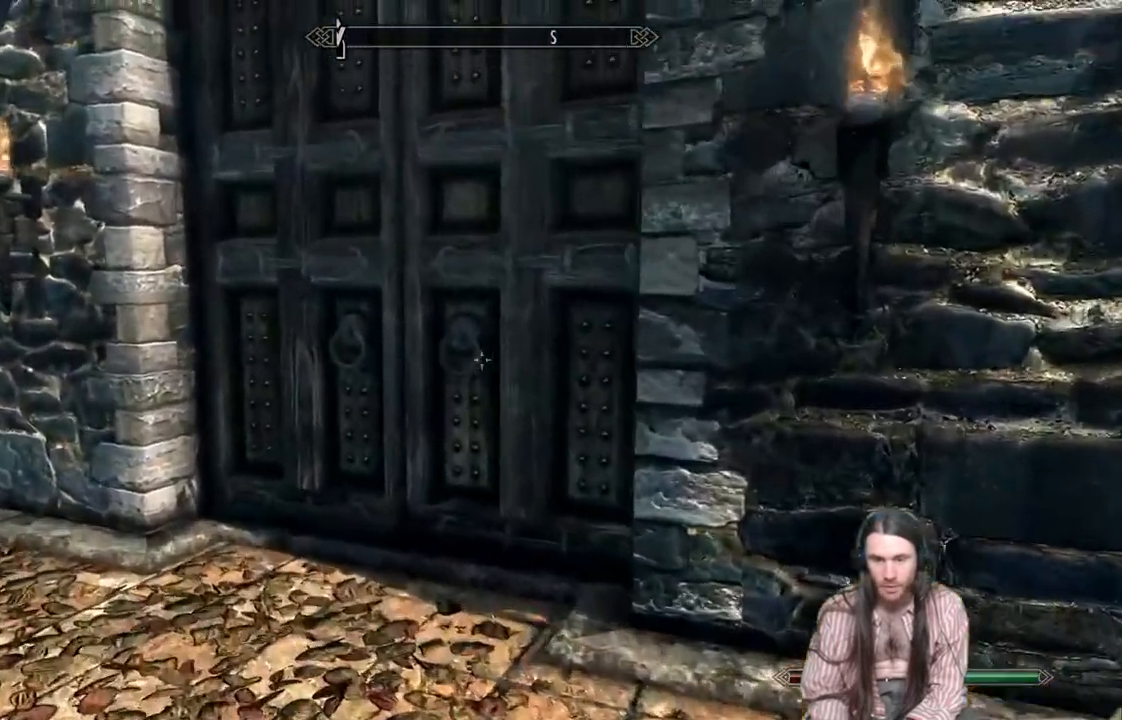
{"buttons": [], "left_stick": "center", "right_stick": "center", "events": [[250, "right_stick", "center"], [300, "Y", "down"], [350, "left_stick", "center"], [367, "Y", "up"]]}
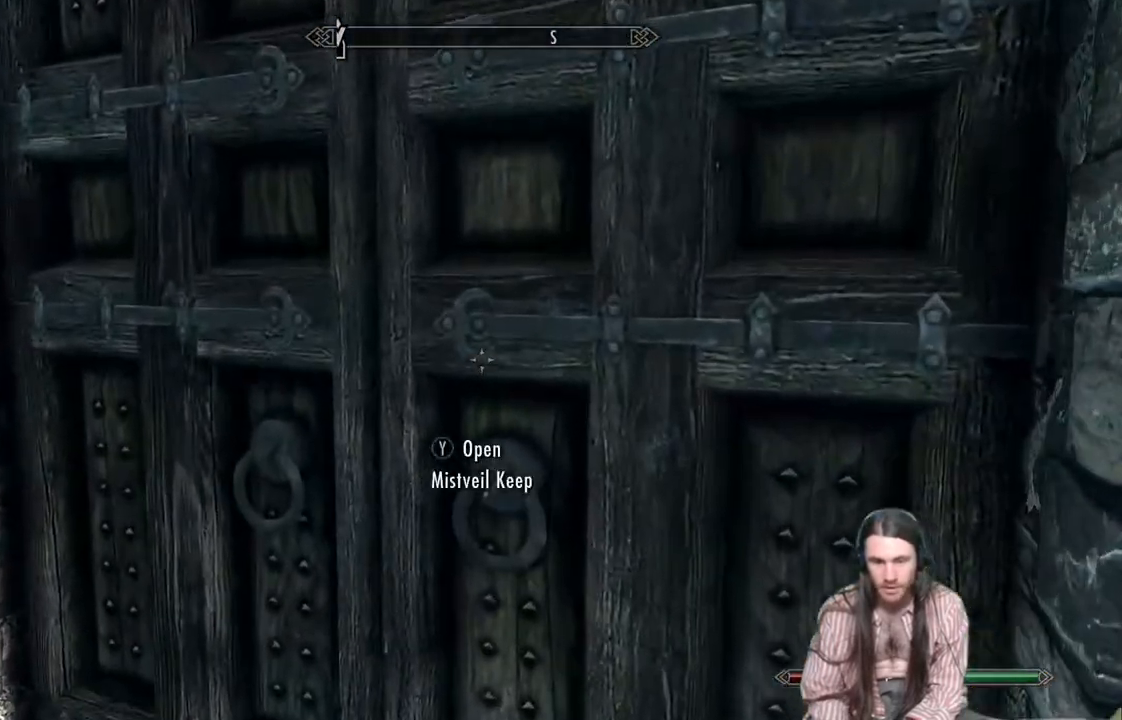
{"buttons": [], "left_stick": "center", "right_stick": "center", "events": []}